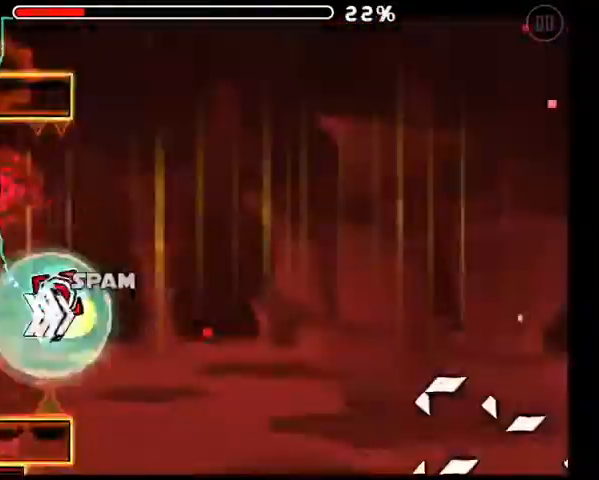
Gameplay with a controller (Xbox layout); each line is a JSON object with the inputs held at the frame after it (dt_ms = milliseconds from this image to that frame). "events" lists button and stick changes between this image and that frame as [ms after this image, input, new state], when the widget could be followed in between.
{"dt_ms": 500, "buttons": [], "left_stick": "center", "right_stick": "center", "events": [[33, "A", "up"], [133, "A", "down"], [200, "A", "up"], [267, "A", "down"], [333, "A", "up"], [400, "A", "down"], [467, "A", "up"]]}
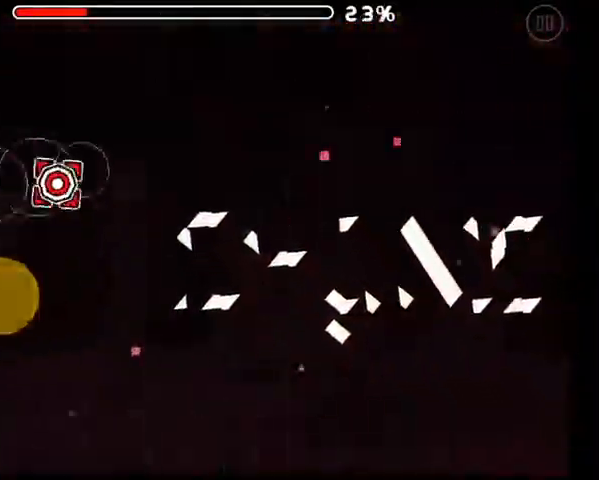
{"dt_ms": 500, "buttons": ["A"], "left_stick": "center", "right_stick": "center", "events": [[33, "A", "down"], [100, "A", "up"], [167, "A", "down"], [233, "A", "up"], [300, "A", "down"], [367, "A", "up"], [467, "A", "down"]]}
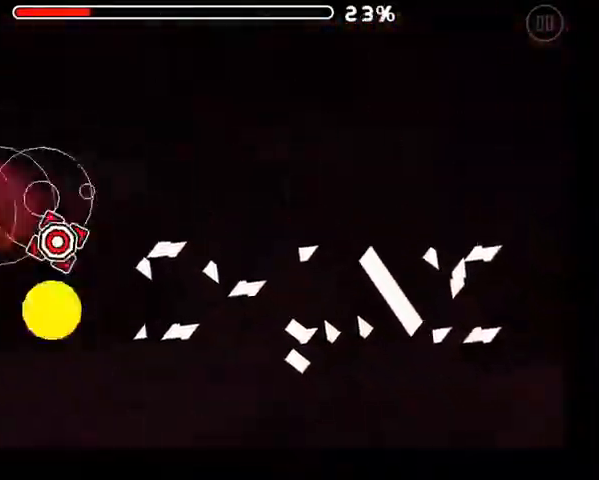
{"dt_ms": 500, "buttons": ["A"], "left_stick": "center", "right_stick": "center", "events": [[33, "A", "up"], [100, "A", "down"], [133, "A", "up"], [233, "A", "down"], [267, "A", "up"], [367, "A", "down"], [433, "A", "up"], [500, "A", "down"]]}
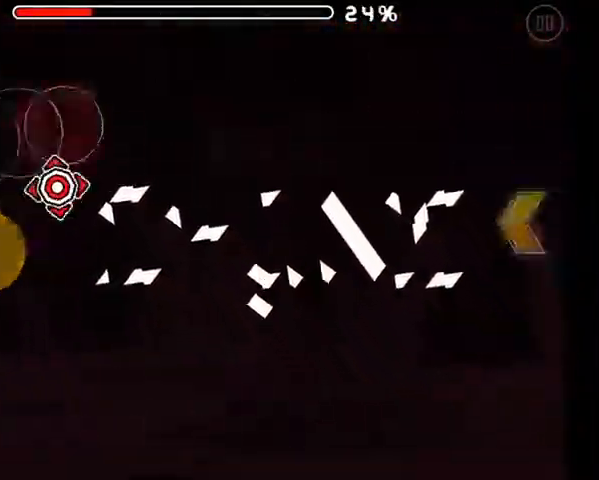
{"dt_ms": 500, "buttons": [], "left_stick": "center", "right_stick": "center", "events": [[33, "A", "up"], [133, "A", "down"], [200, "A", "up"], [267, "A", "down"], [333, "A", "up"], [433, "A", "down"], [500, "A", "up"]]}
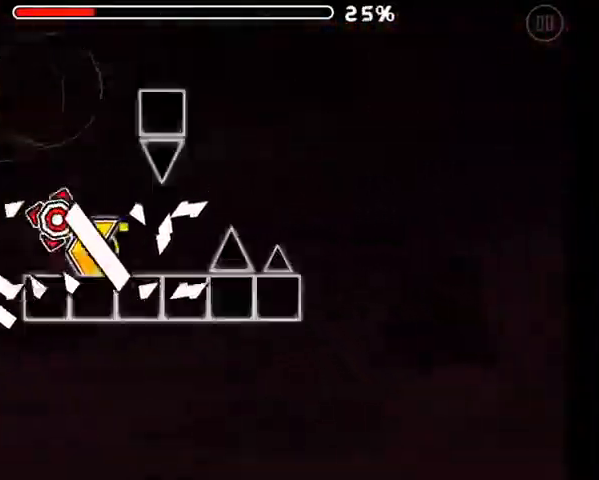
{"dt_ms": 500, "buttons": [], "left_stick": "center", "right_stick": "center", "events": [[300, "A", "down"], [400, "A", "up"]]}
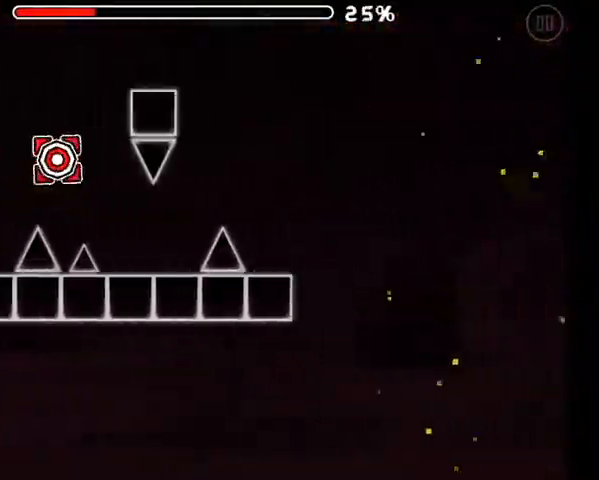
{"dt_ms": 500, "buttons": [], "left_stick": "center", "right_stick": "center", "events": [[300, "A", "down"], [400, "A", "up"]]}
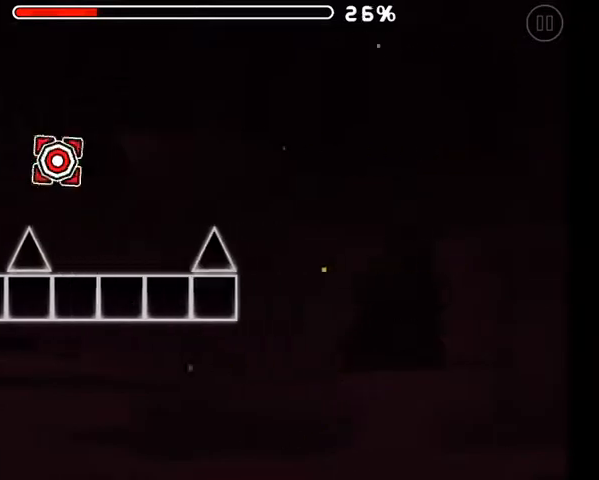
{"dt_ms": 500, "buttons": ["A"], "left_stick": "center", "right_stick": "center", "events": [[267, "A", "down"]]}
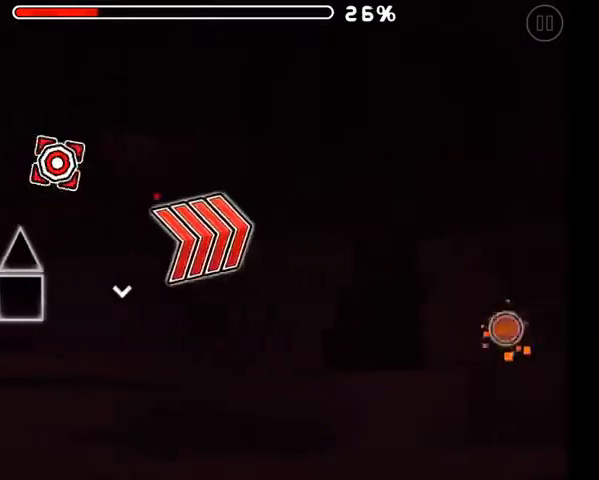
{"dt_ms": 500, "buttons": ["A"], "left_stick": "center", "right_stick": "center", "events": [[333, "A", "up"], [500, "A", "down"]]}
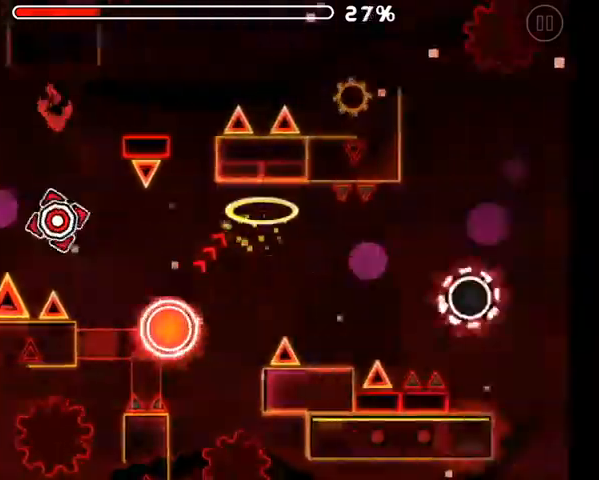
{"dt_ms": 500, "buttons": ["A"], "left_stick": "center", "right_stick": "center", "events": [[300, "A", "up"], [433, "A", "down"]]}
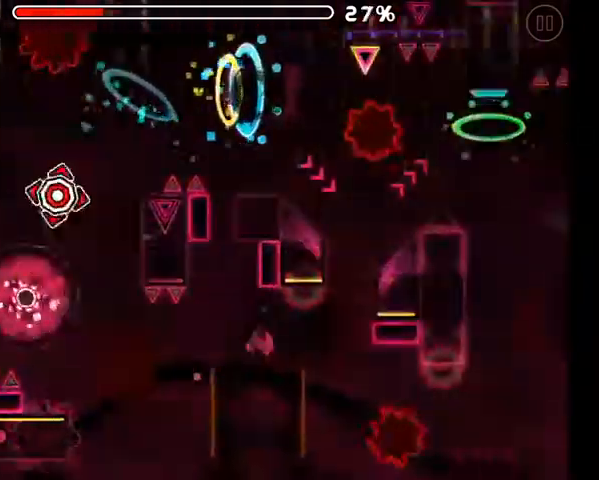
{"dt_ms": 500, "buttons": [], "left_stick": "center", "right_stick": "center", "events": [[33, "A", "up"], [233, "A", "down"], [400, "A", "up"]]}
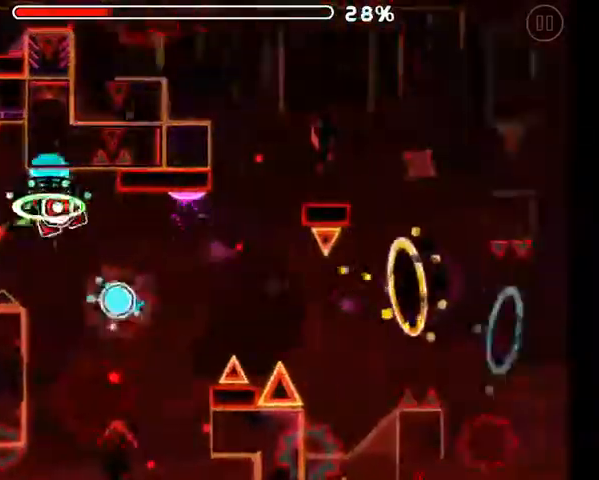
{"dt_ms": 1000, "buttons": [], "left_stick": "center", "right_stick": "center"}
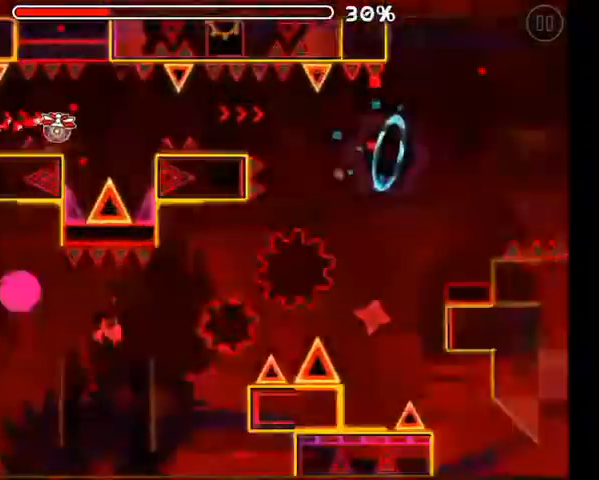
{"dt_ms": 500, "buttons": [], "left_stick": "center", "right_stick": "center", "events": [[67, "A", "down"], [100, "A", "up"], [167, "A", "down"], [233, "A", "up"], [300, "A", "down"], [333, "A", "up"]]}
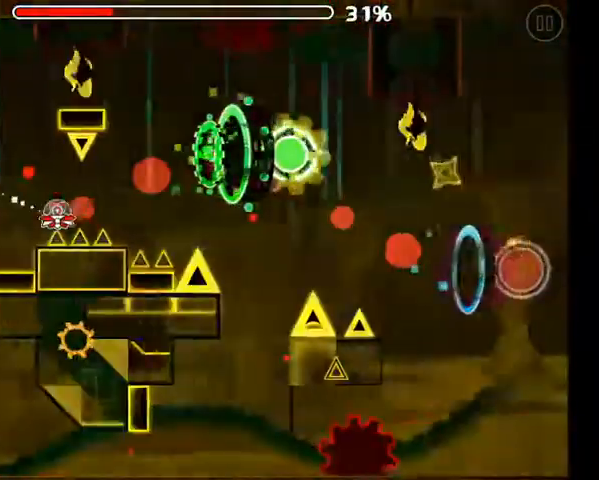
{"dt_ms": 500, "buttons": [], "left_stick": "center", "right_stick": "center", "events": [[33, "A", "down"], [133, "A", "up"], [233, "A", "down"], [300, "A", "up"], [400, "A", "down"], [467, "A", "up"]]}
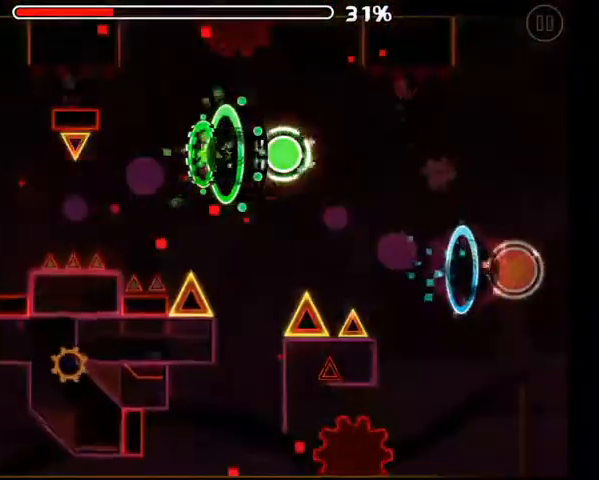
{"dt_ms": 500, "buttons": ["A"], "left_stick": "center", "right_stick": "center", "events": [[67, "A", "down"], [133, "A", "up"], [200, "A", "down"], [267, "A", "up"], [367, "A", "down"], [400, "A", "up"], [467, "A", "down"]]}
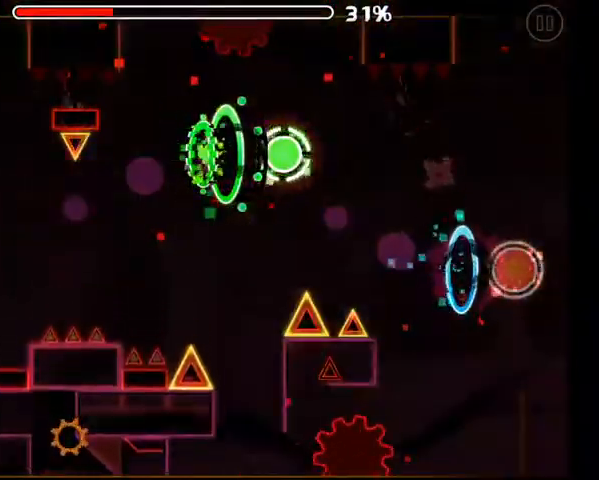
{"dt_ms": 500, "buttons": [], "left_stick": "center", "right_stick": "center", "events": [[33, "A", "up"], [100, "A", "down"], [167, "A", "up"]]}
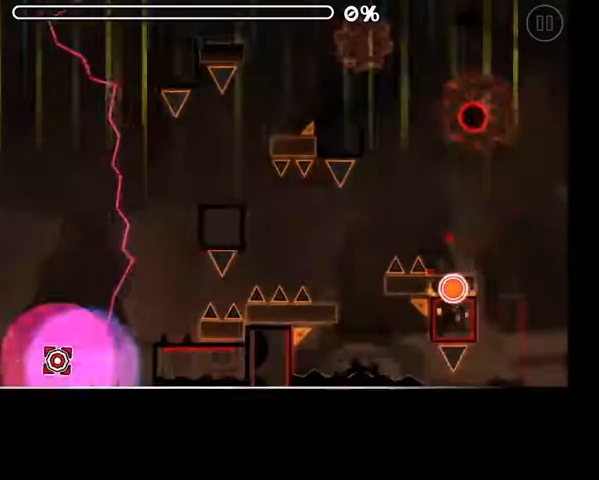
{"dt_ms": 500, "buttons": [], "left_stick": "center", "right_stick": "center", "events": []}
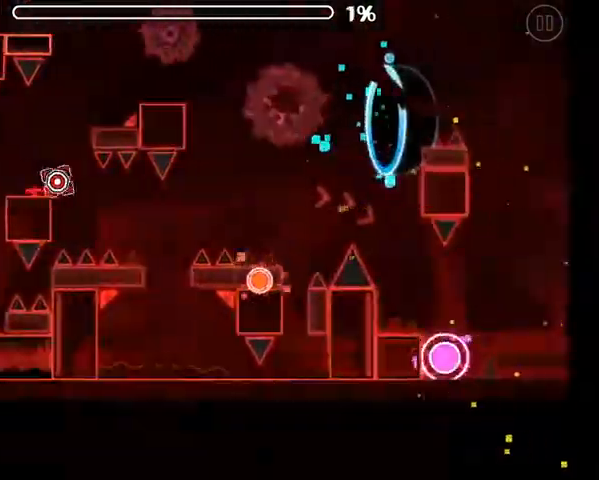
{"dt_ms": 500, "buttons": ["A"], "left_stick": "center", "right_stick": "center", "events": [[200, "A", "down"]]}
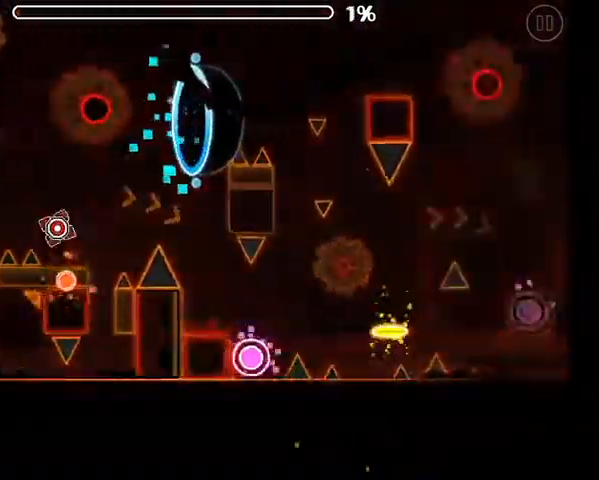
{"dt_ms": 500, "buttons": [], "left_stick": "center", "right_stick": "center", "events": [[200, "A", "up"]]}
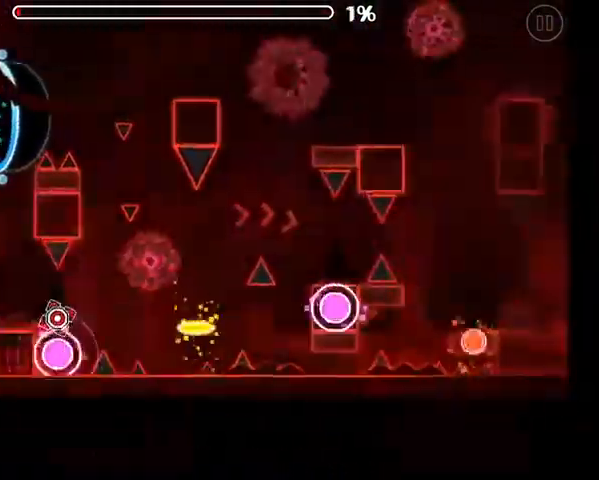
{"dt_ms": 500, "buttons": [], "left_stick": "center", "right_stick": "center", "events": [[33, "A", "down"], [467, "A", "up"]]}
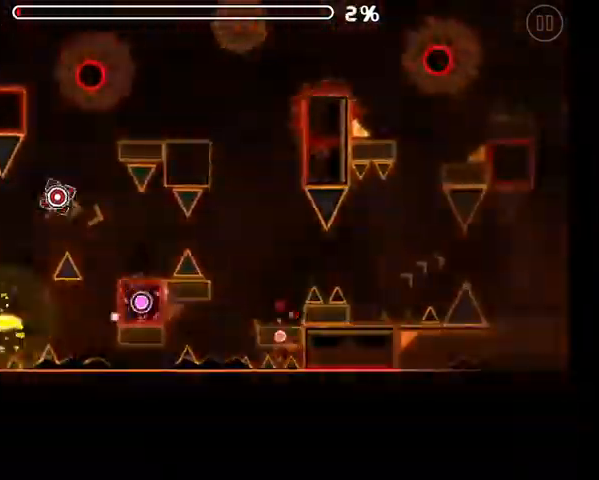
{"dt_ms": 500, "buttons": ["A"], "left_stick": "center", "right_stick": "center", "events": [[167, "A", "down"]]}
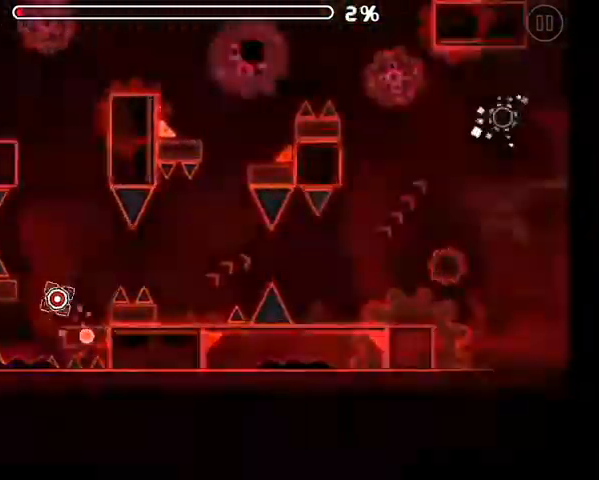
{"dt_ms": 500, "buttons": ["A"], "left_stick": "center", "right_stick": "center", "events": []}
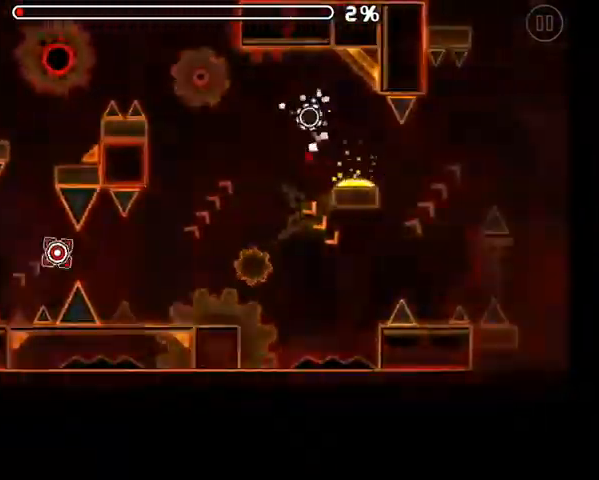
{"dt_ms": 500, "buttons": ["A"], "left_stick": "center", "right_stick": "center", "events": []}
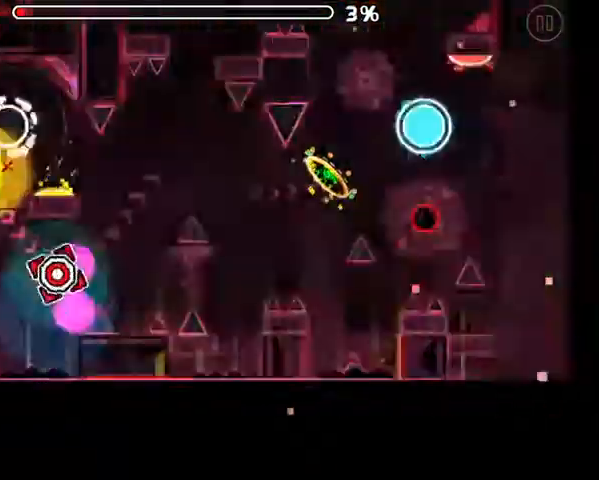
{"dt_ms": 500, "buttons": [], "left_stick": "center", "right_stick": "center", "events": [[233, "A", "up"]]}
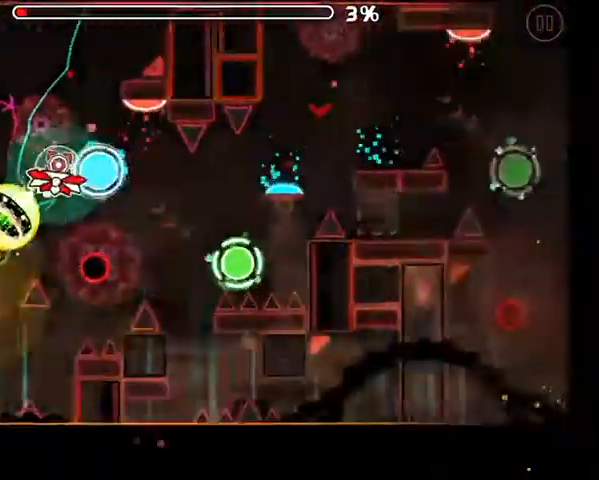
{"dt_ms": 500, "buttons": ["A"], "left_stick": "center", "right_stick": "center", "events": [[133, "A", "down"], [200, "A", "up"], [433, "A", "down"]]}
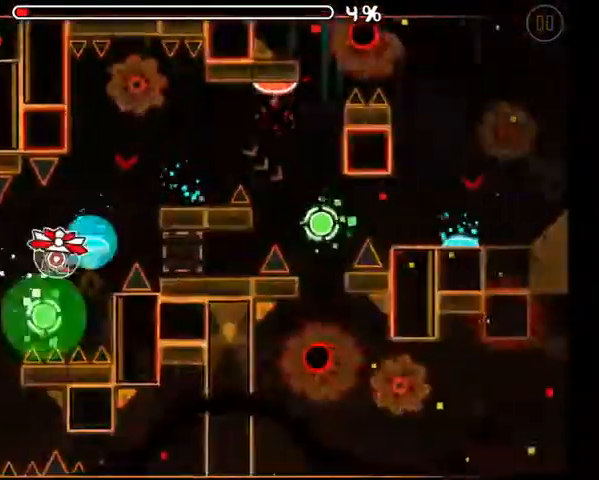
{"dt_ms": 500, "buttons": [], "left_stick": "center", "right_stick": "center", "events": [[33, "A", "up"], [233, "A", "down"], [367, "A", "up"]]}
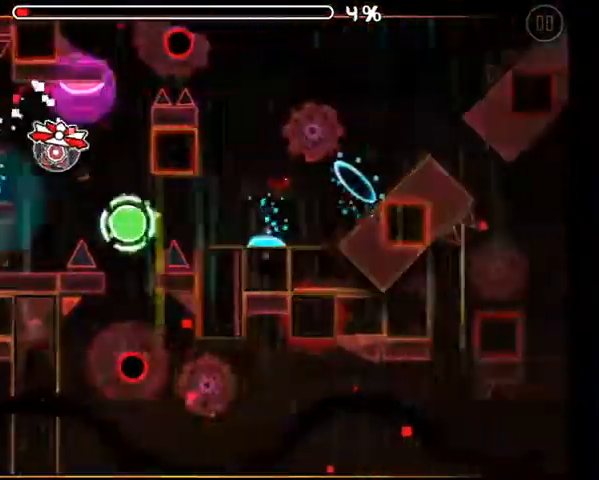
{"dt_ms": 500, "buttons": ["A"], "left_stick": "center", "right_stick": "center", "events": [[200, "A", "down"], [300, "A", "up"], [500, "A", "down"]]}
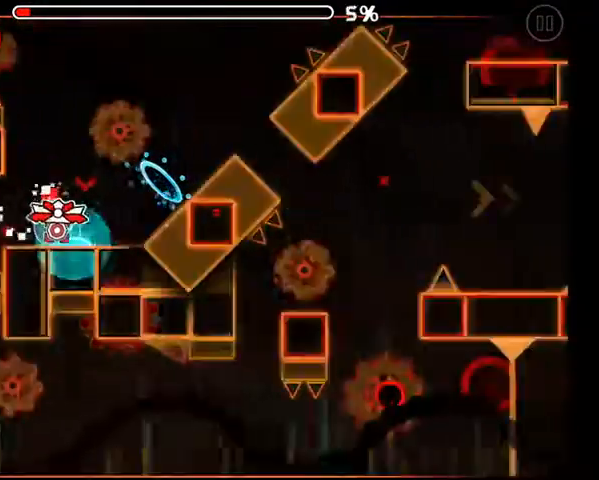
{"dt_ms": 500, "buttons": ["A"], "left_stick": "center", "right_stick": "center", "events": [[100, "A", "up"], [400, "A", "down"]]}
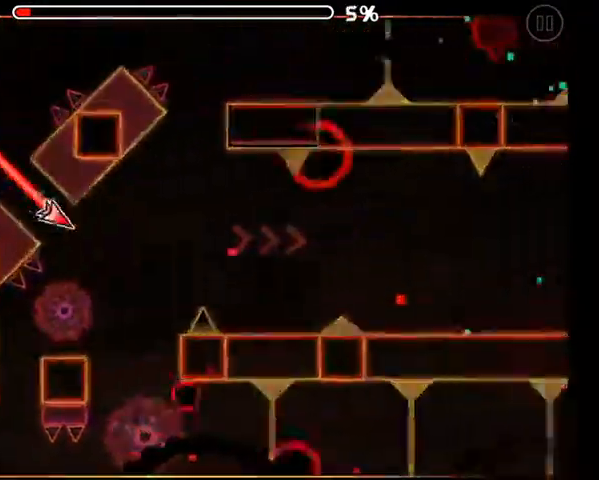
{"dt_ms": 500, "buttons": [], "left_stick": "center", "right_stick": "center", "events": [[100, "A", "up"], [233, "A", "down"], [300, "A", "up"], [367, "A", "down"], [467, "A", "up"]]}
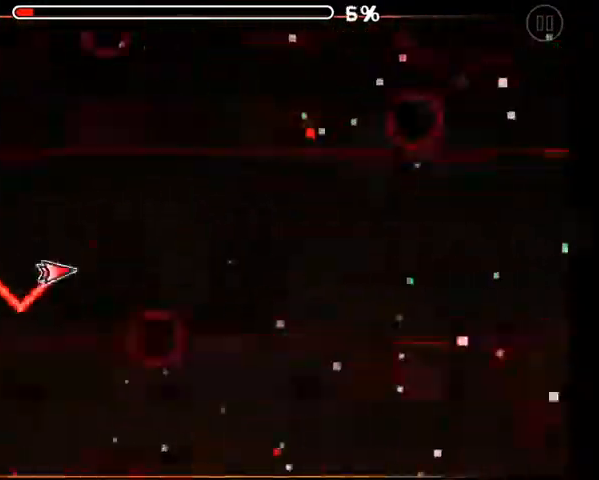
{"dt_ms": 500, "buttons": [], "left_stick": "center", "right_stick": "center", "events": [[100, "A", "down"], [167, "A", "up"], [267, "A", "down"], [333, "A", "up"], [433, "A", "down"], [500, "A", "up"]]}
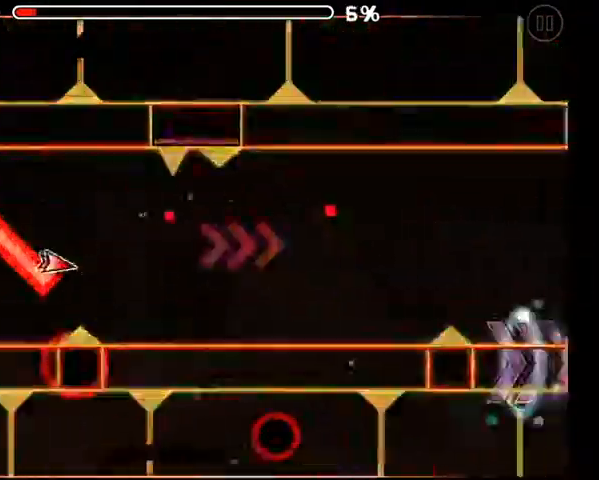
{"dt_ms": 500, "buttons": [], "left_stick": "center", "right_stick": "center", "events": [[100, "A", "down"], [133, "A", "up"]]}